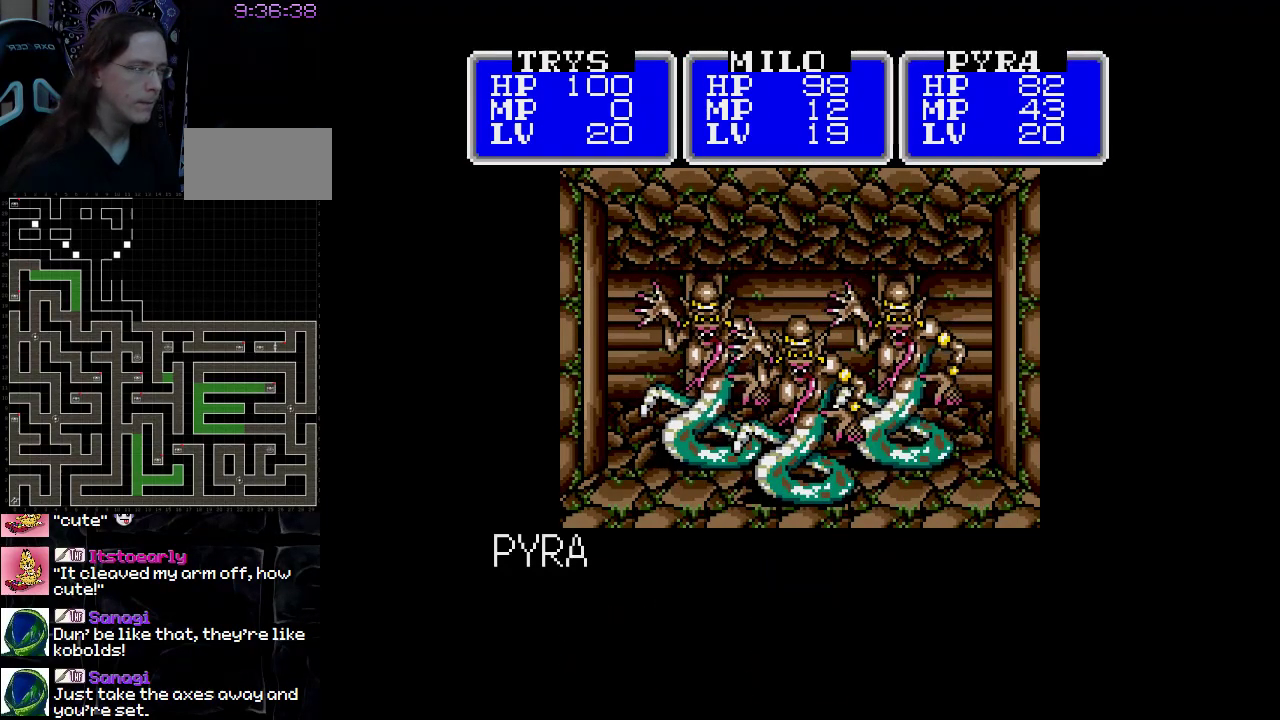
Gameplay with a controller (Nintendo layout); each line is a JSON object with the inputs held at the frame after it. "events" lists button and stick changes between this image and that frame as [ms after this image, input, new state], when the widget could be followed in between. Not read: L3 R3.
{"buttons": ["A"], "events": []}
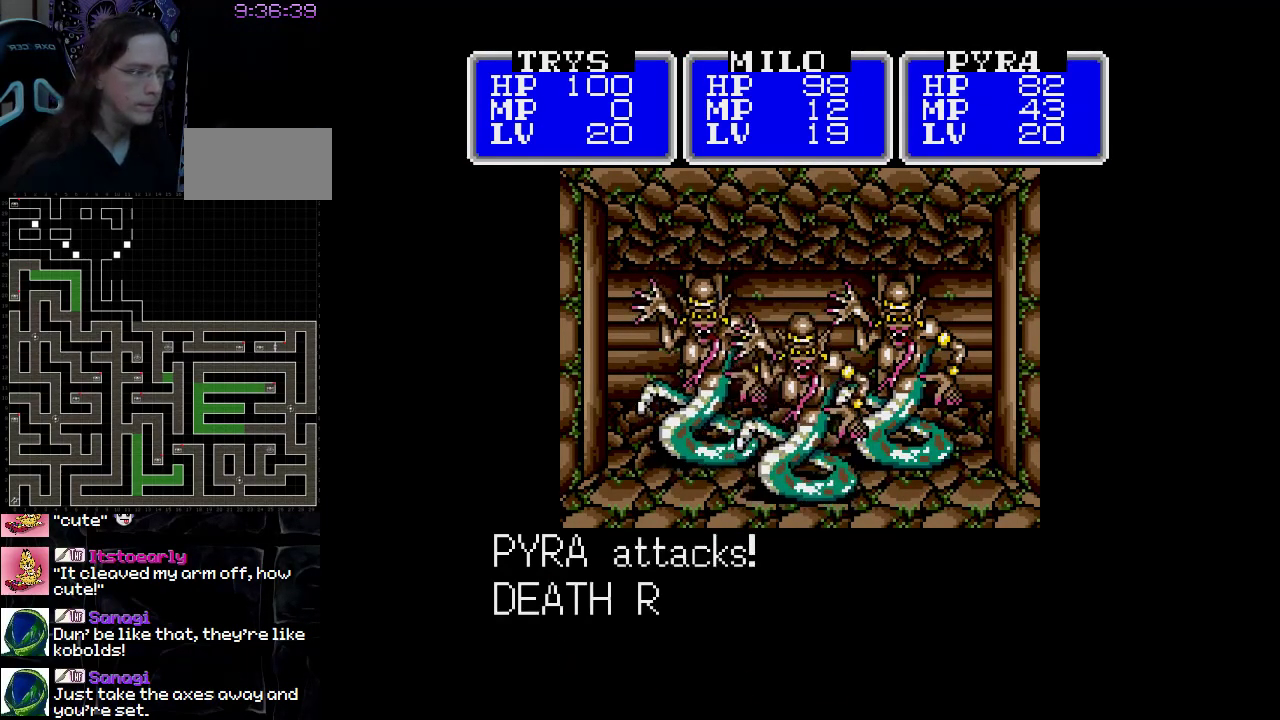
{"buttons": ["A"], "events": []}
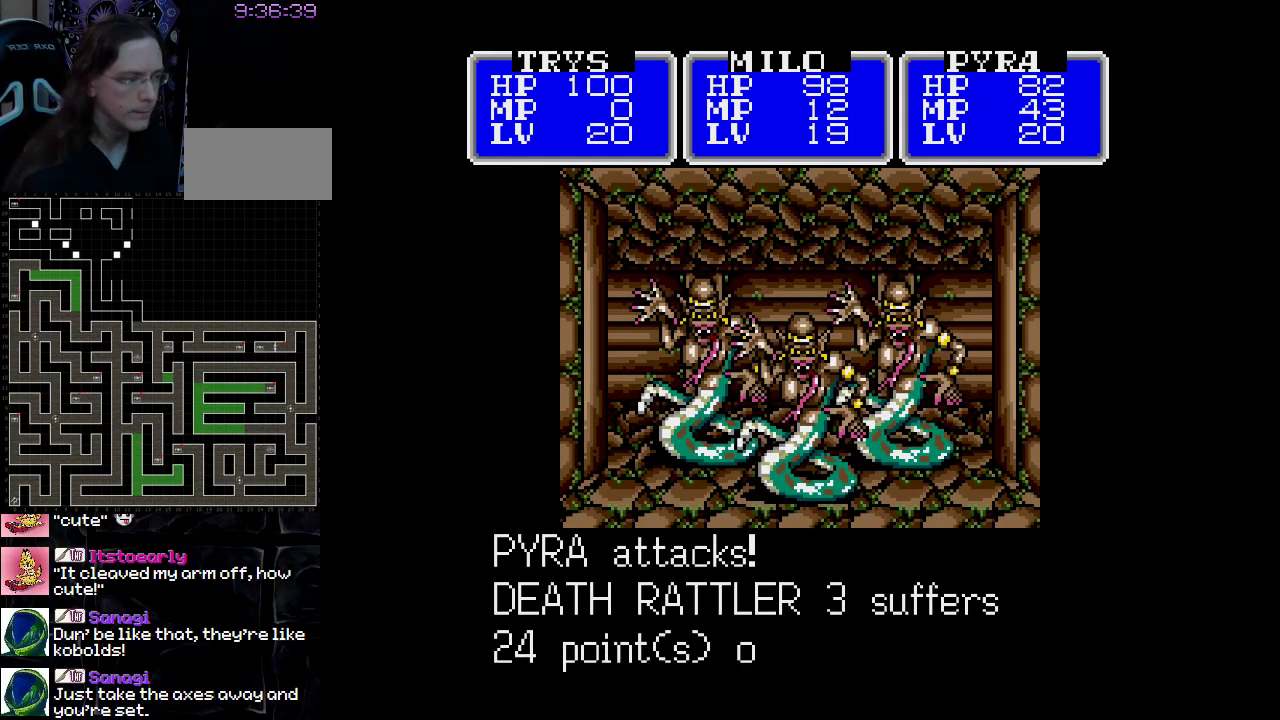
{"buttons": ["A"], "events": []}
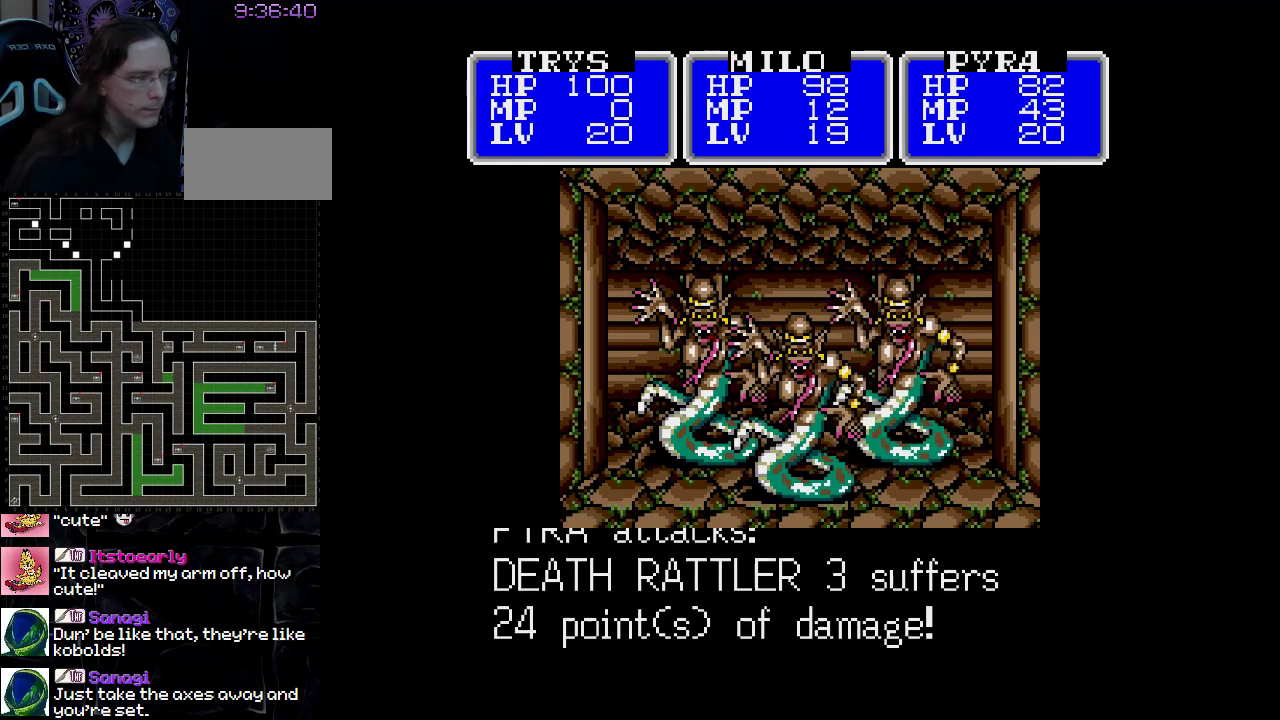
{"buttons": ["A"], "events": []}
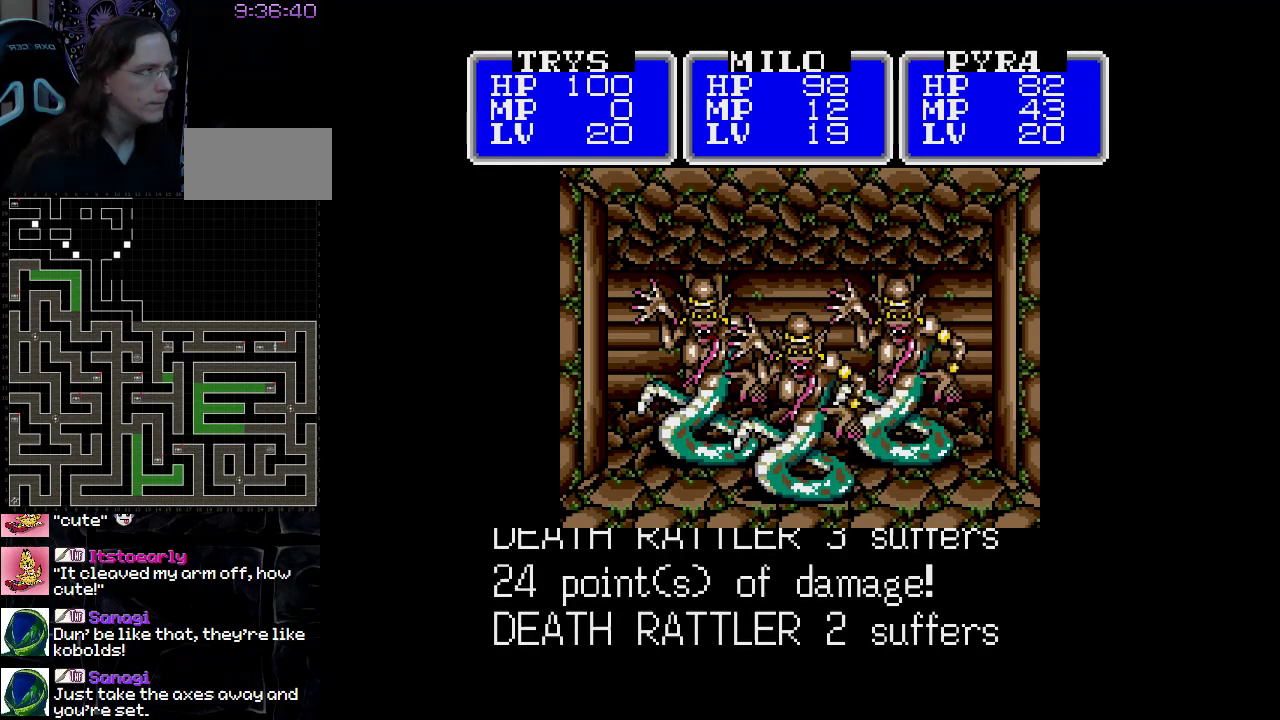
{"buttons": ["A"], "events": []}
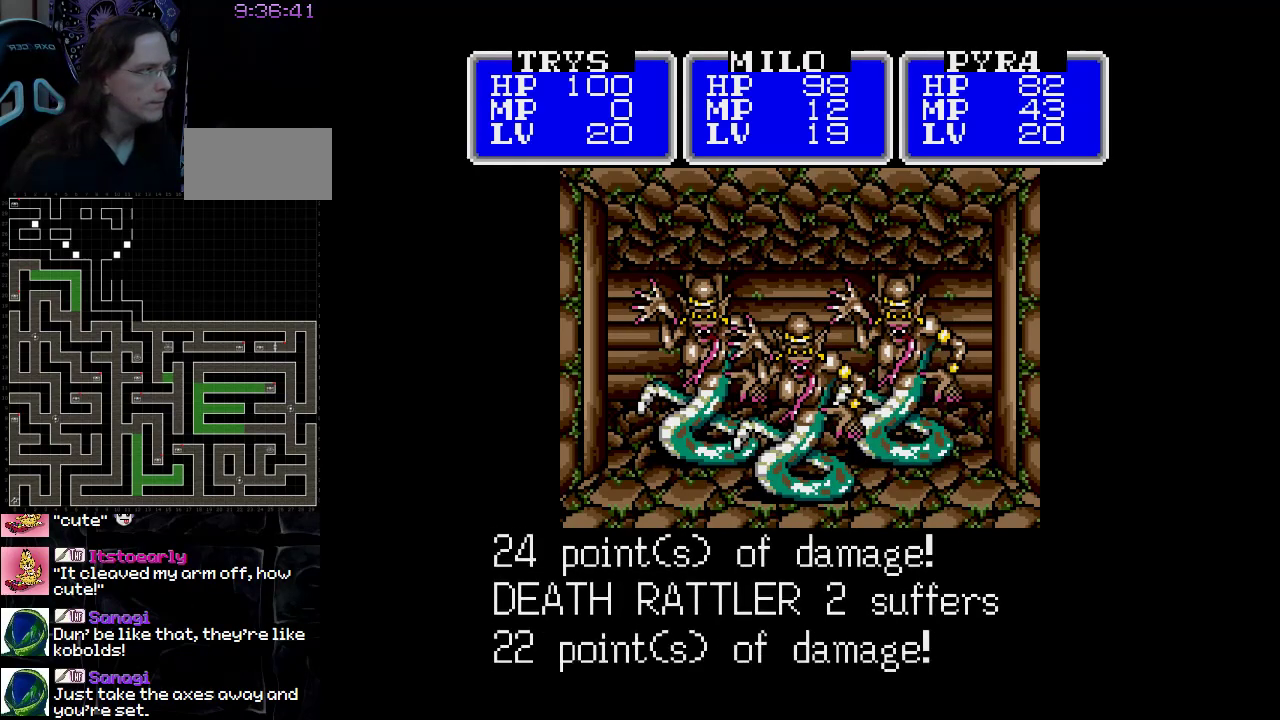
{"buttons": ["A"], "events": []}
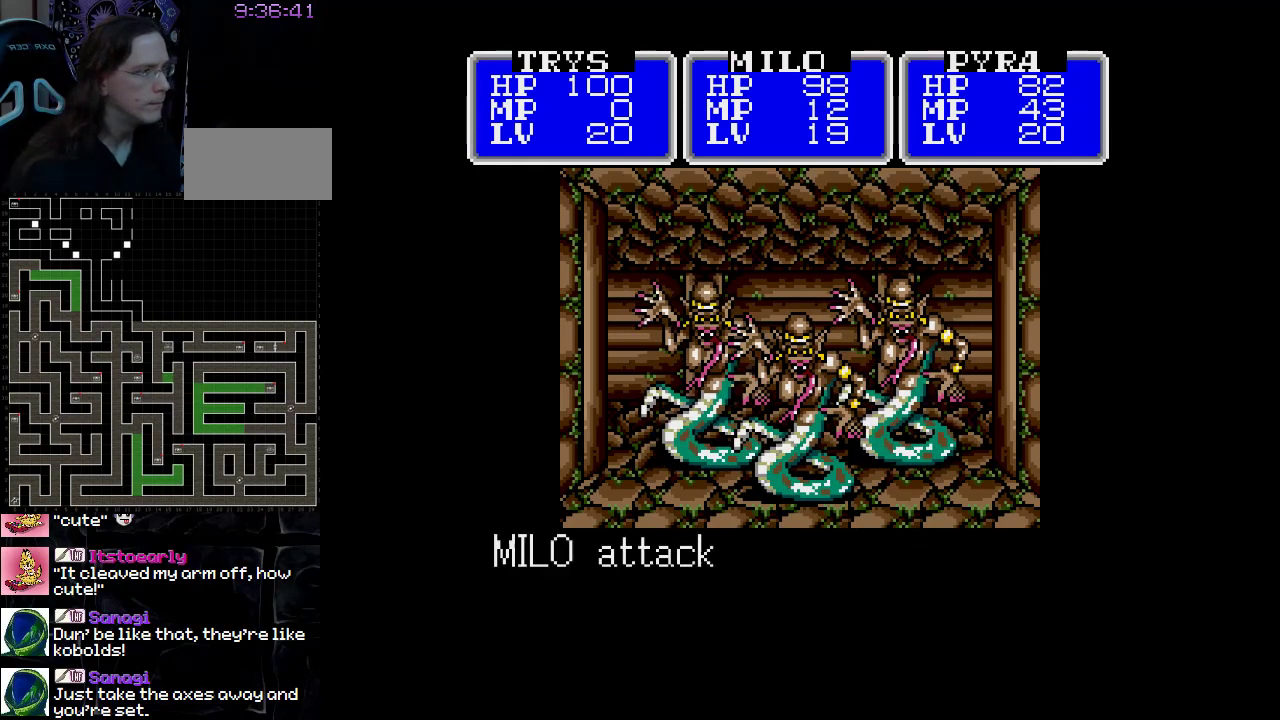
{"buttons": ["A"], "events": []}
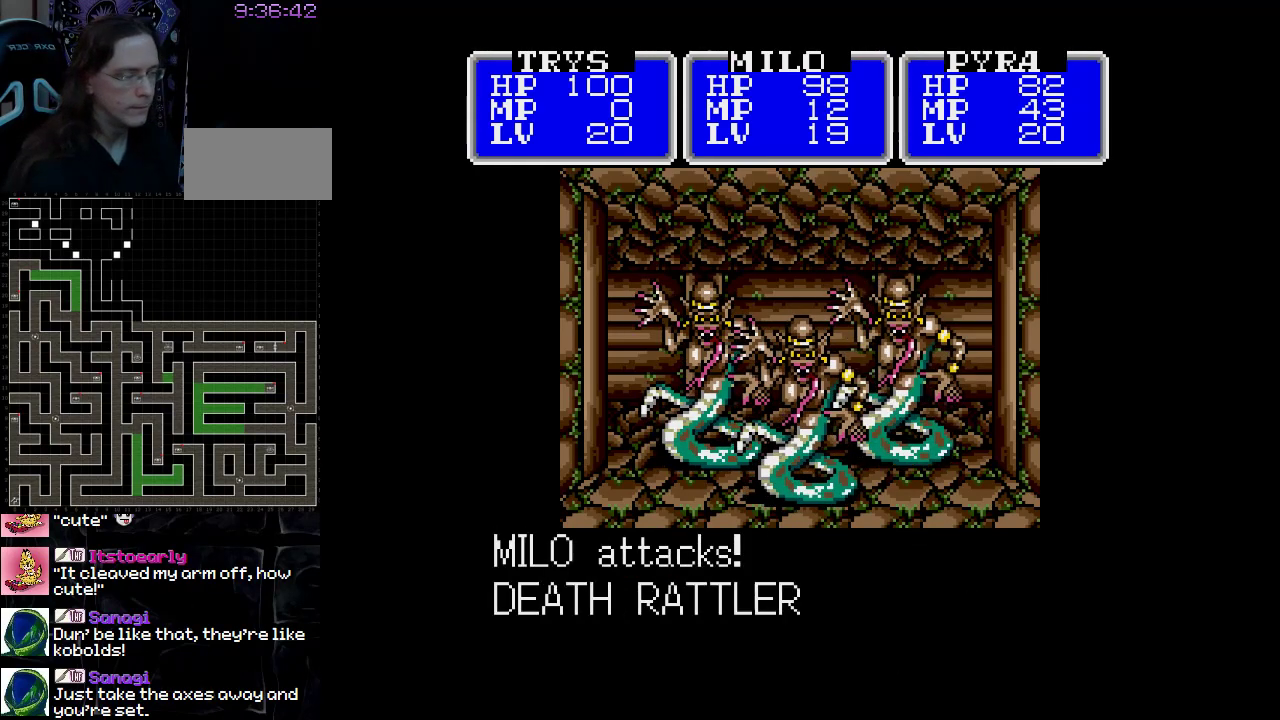
{"buttons": ["A"], "events": []}
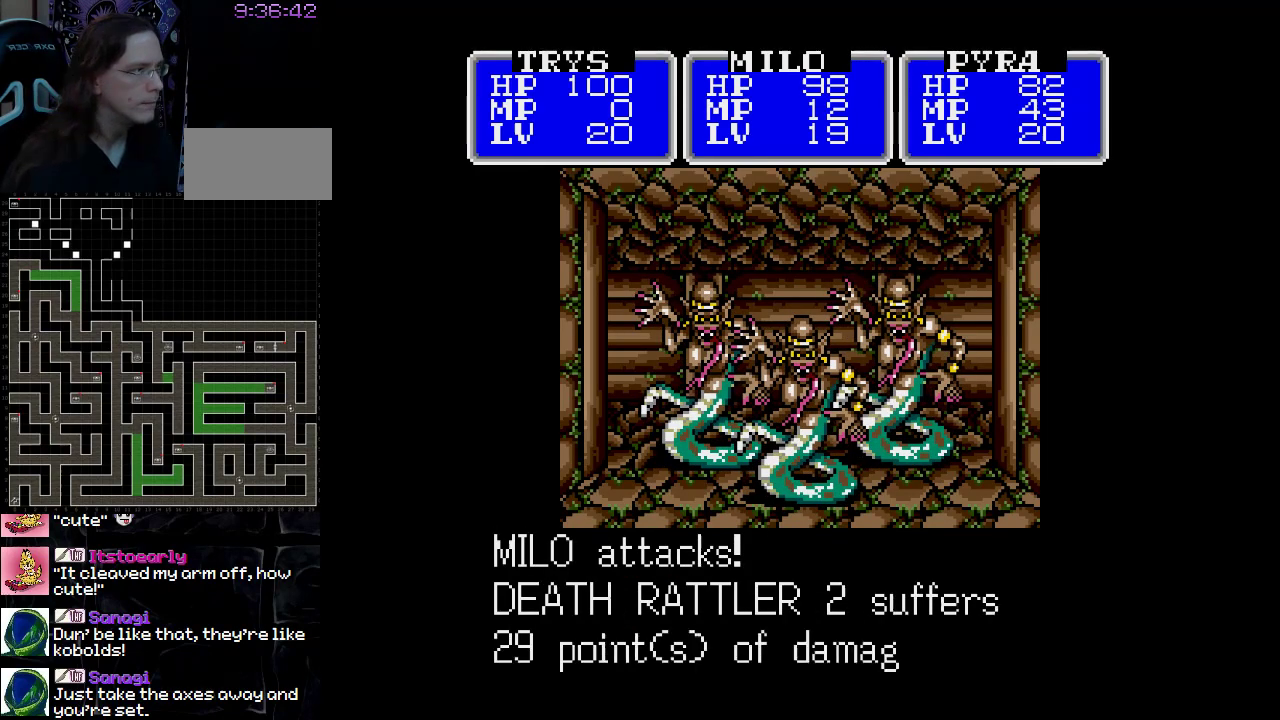
{"buttons": ["A"], "events": []}
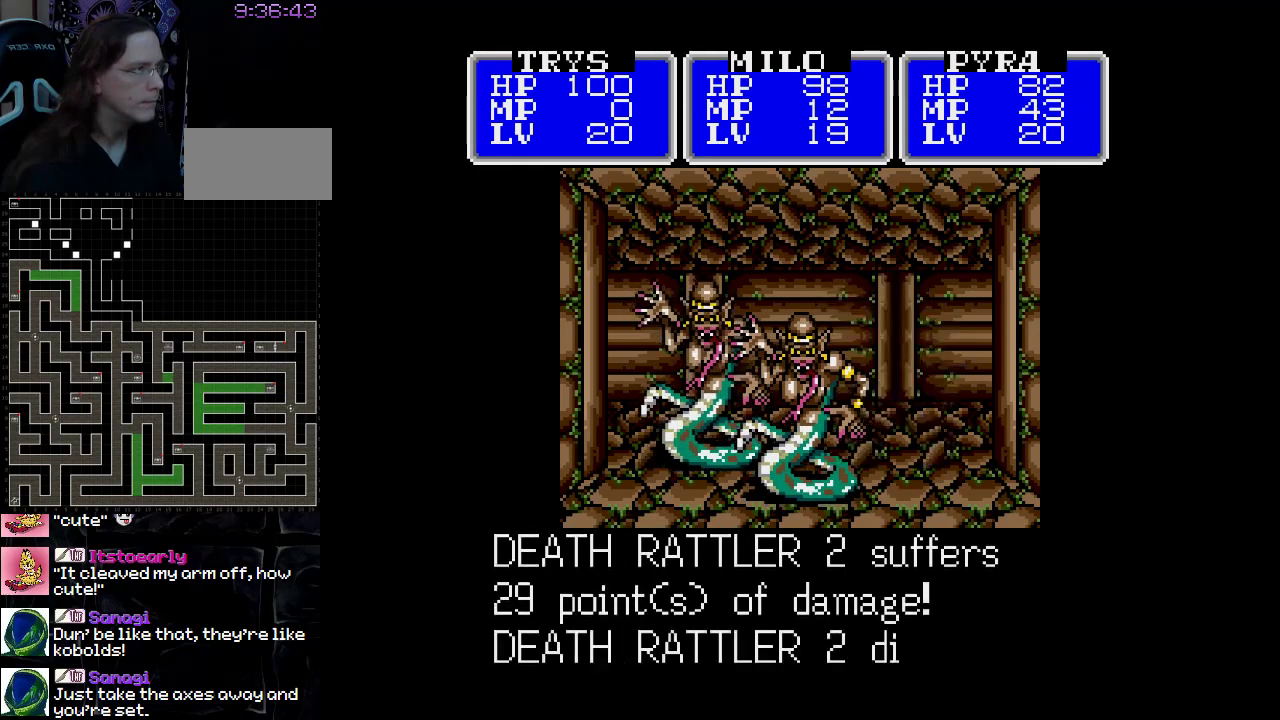
{"buttons": ["A"], "events": []}
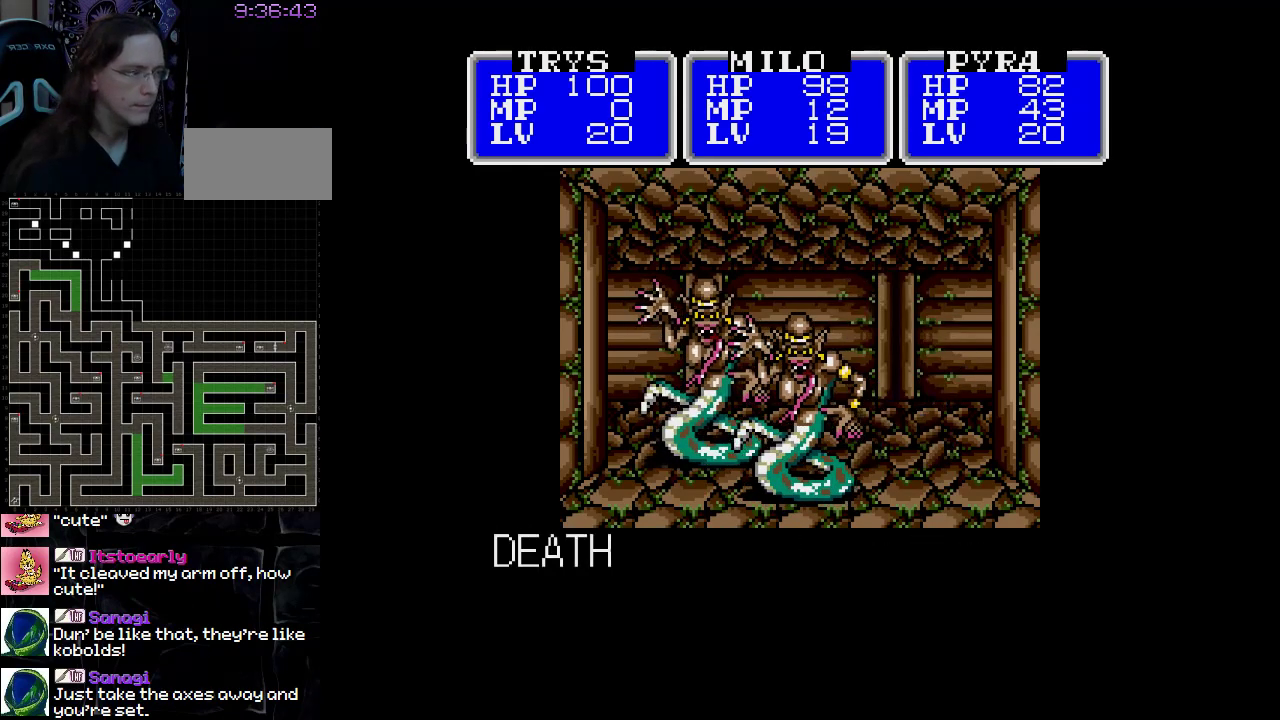
{"buttons": ["A"], "events": []}
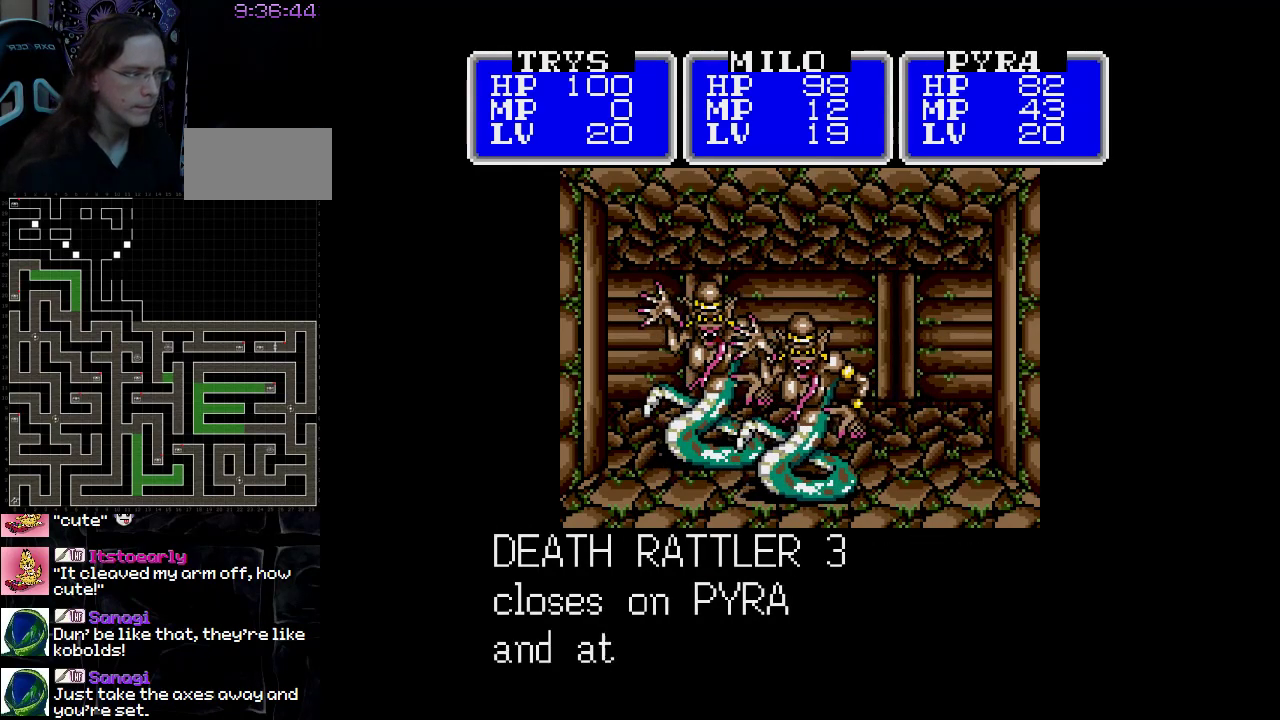
{"buttons": ["A"], "events": []}
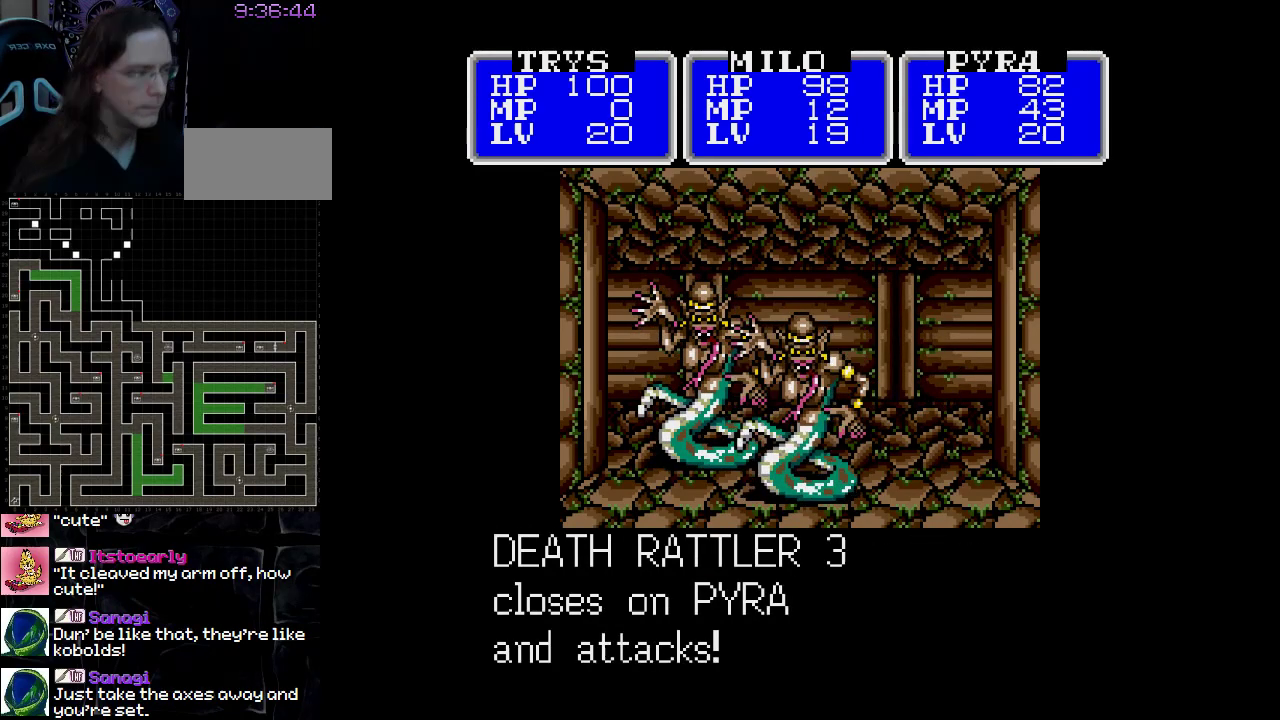
{"buttons": [], "events": [[317, "A", "up"]]}
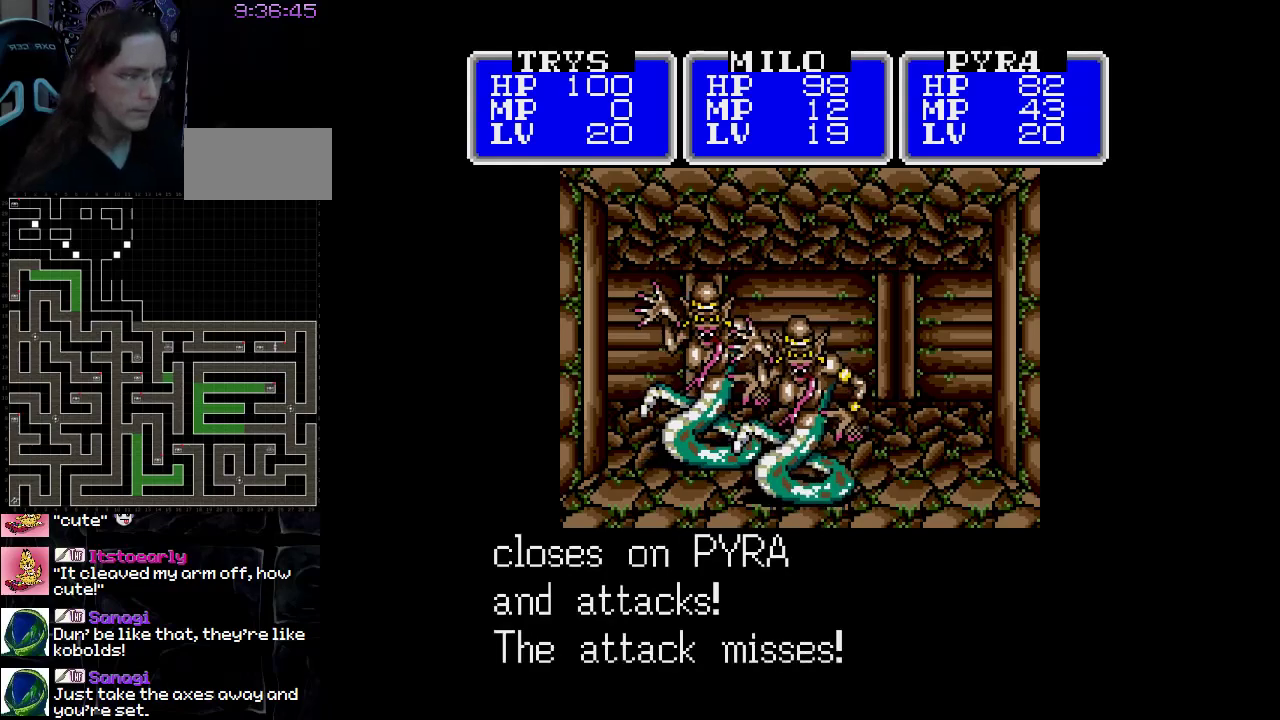
{"buttons": ["A"], "events": [[350, "A", "down"]]}
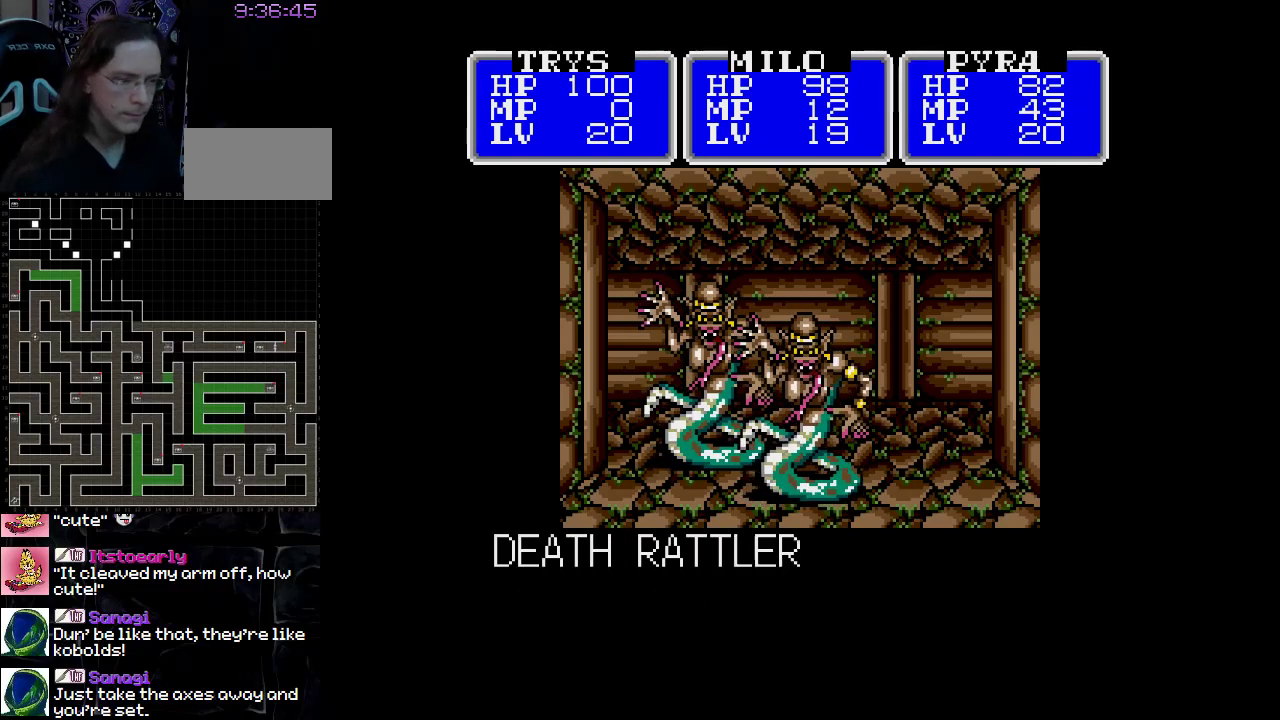
{"buttons": ["A"], "events": []}
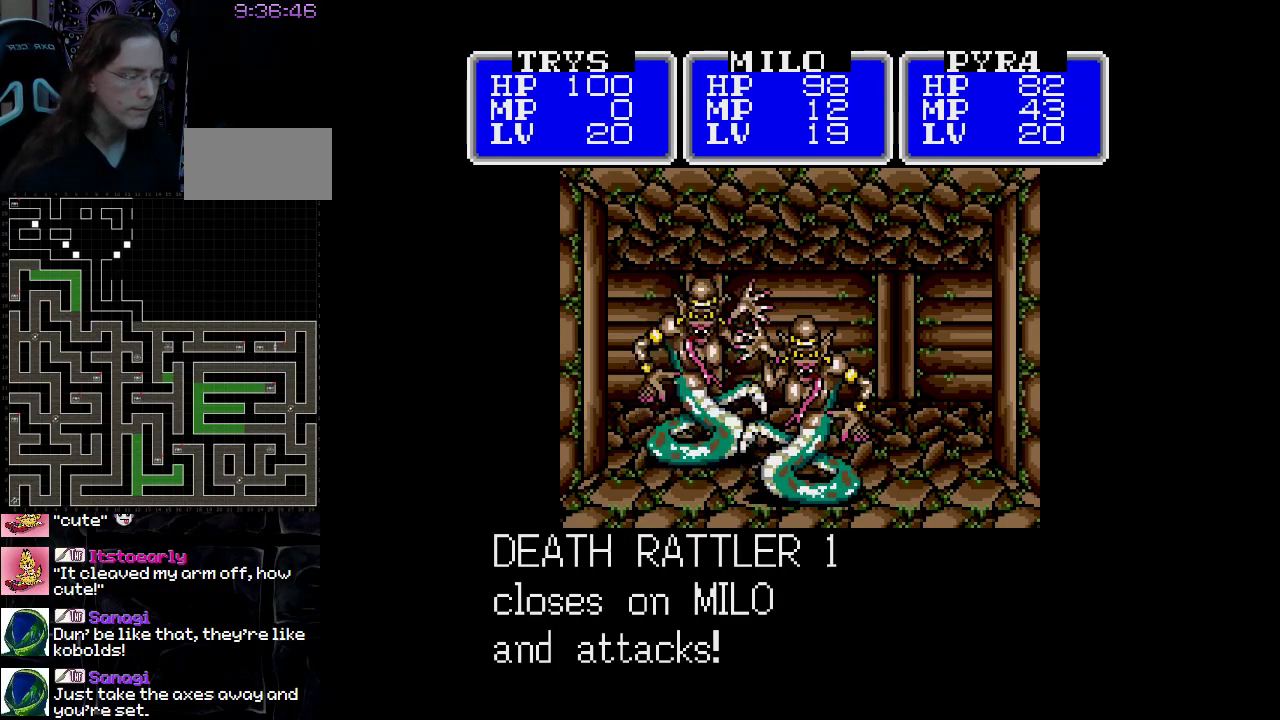
{"buttons": ["A"], "events": []}
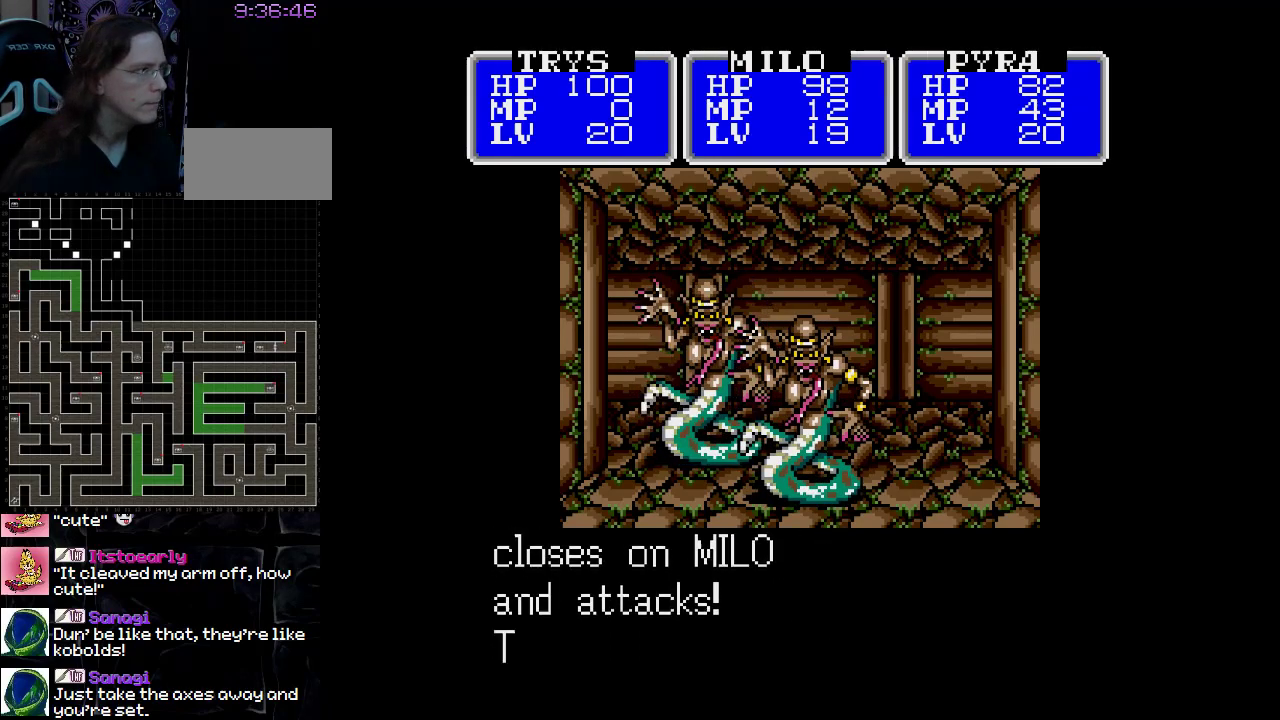
{"buttons": ["A"], "events": []}
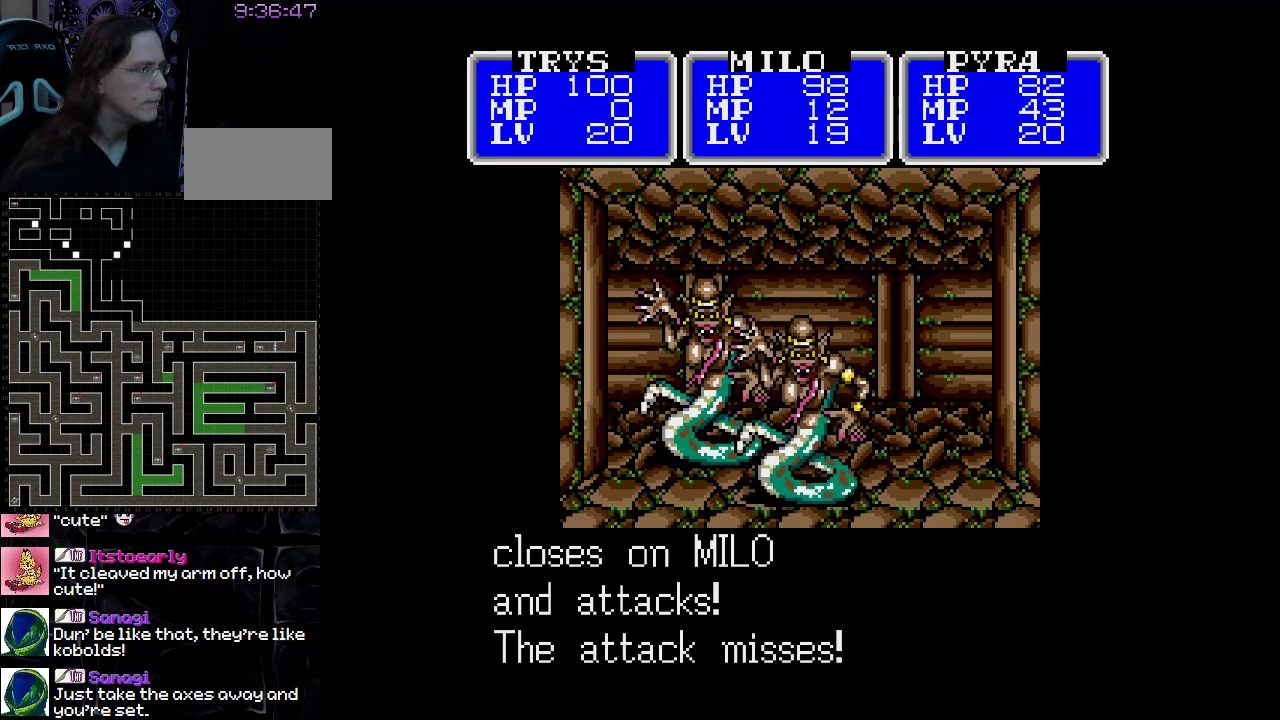
{"buttons": ["A"], "events": []}
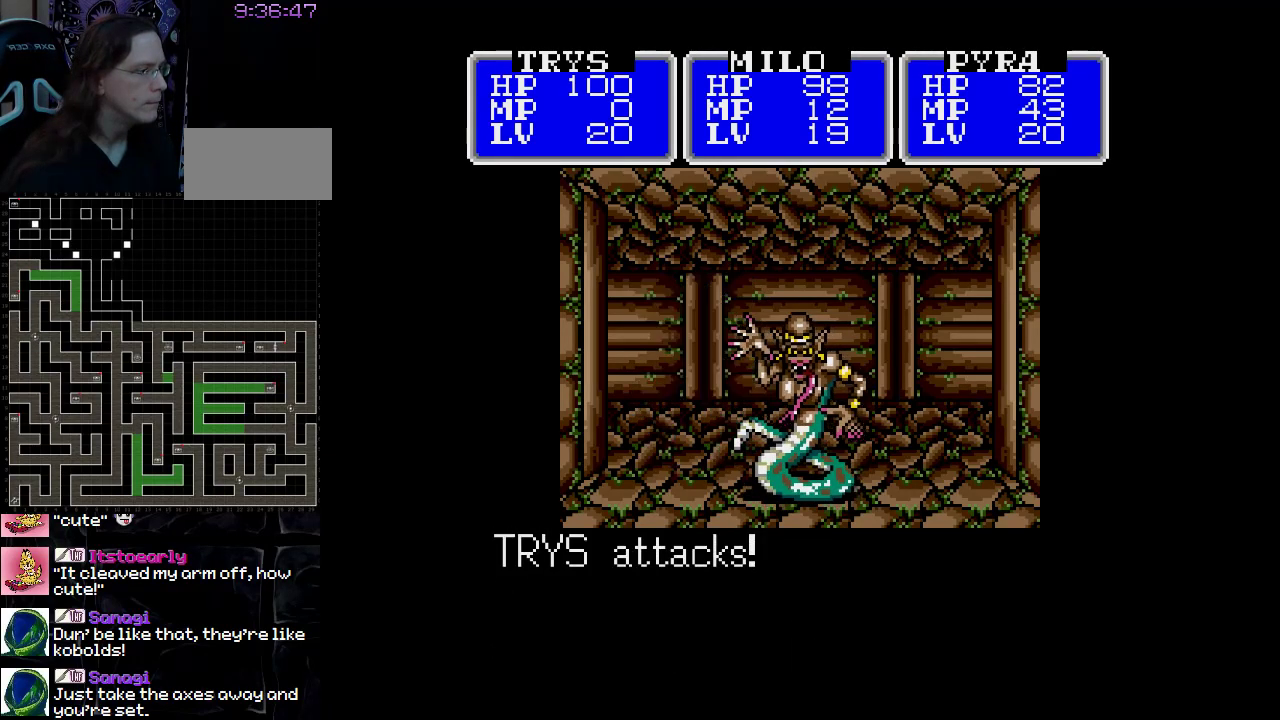
{"buttons": ["A"], "events": []}
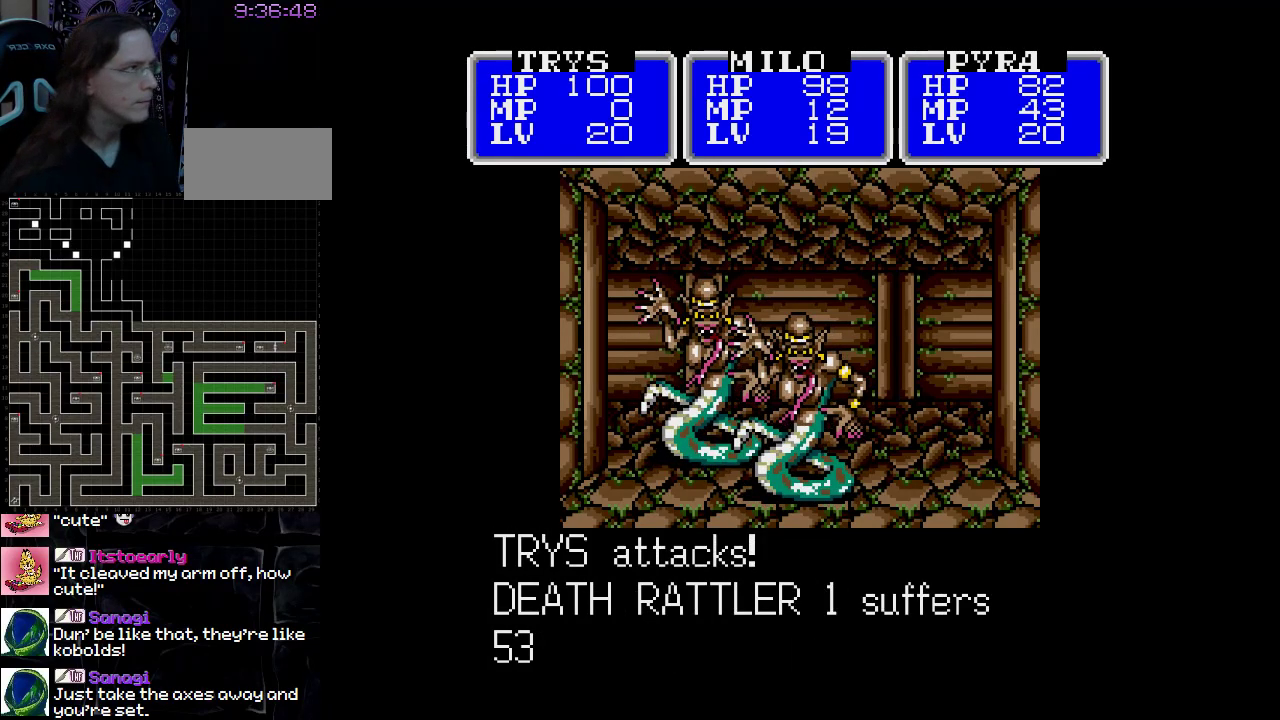
{"buttons": ["A"], "events": []}
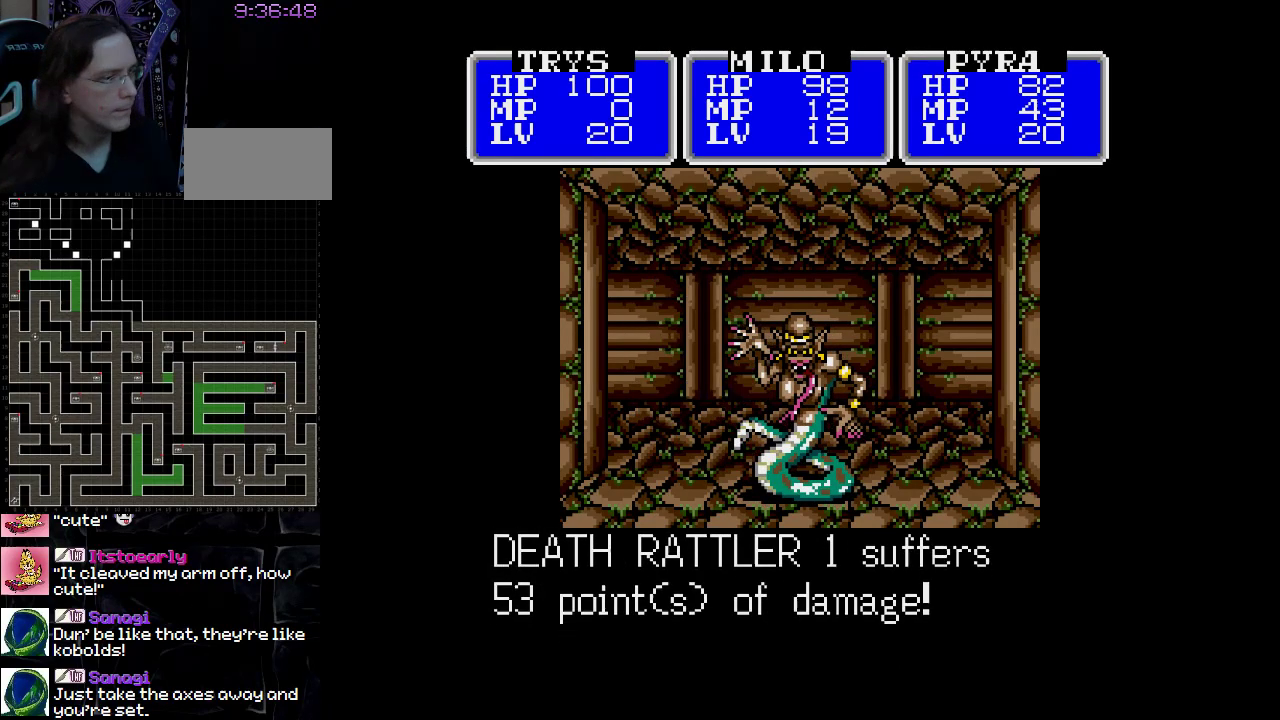
{"buttons": ["A"], "events": []}
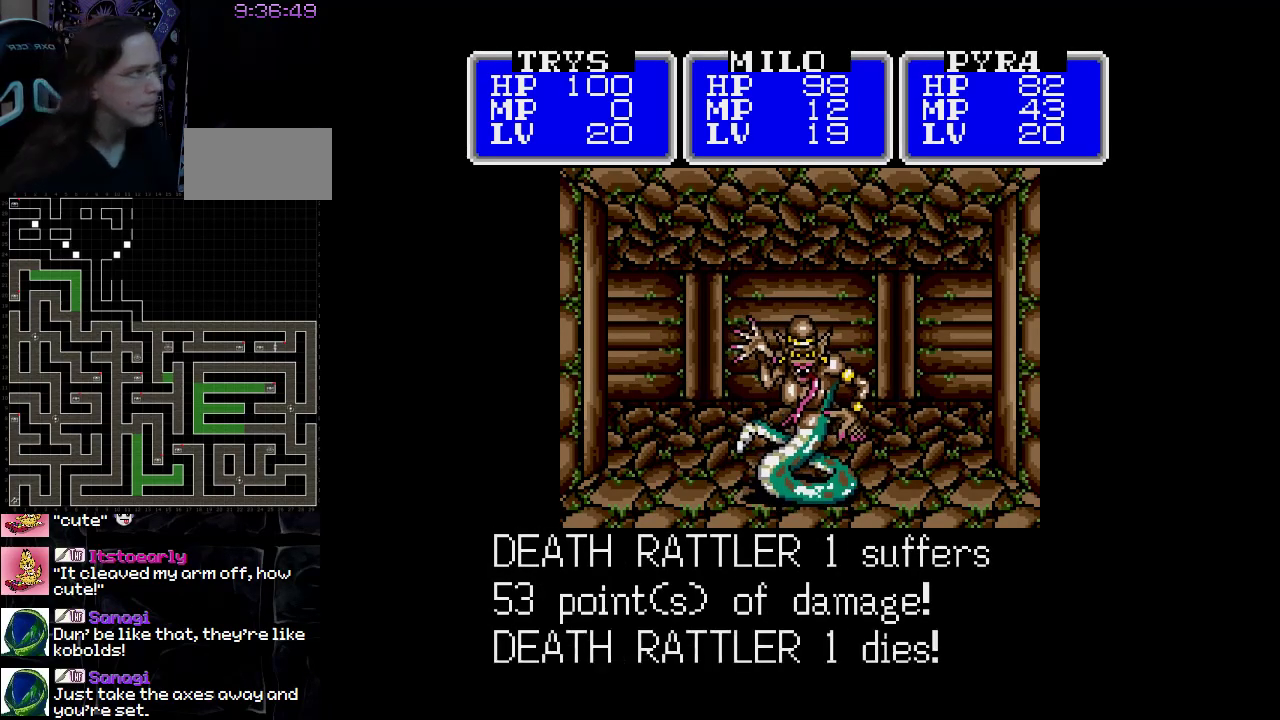
{"buttons": [], "events": [[467, "A", "up"]]}
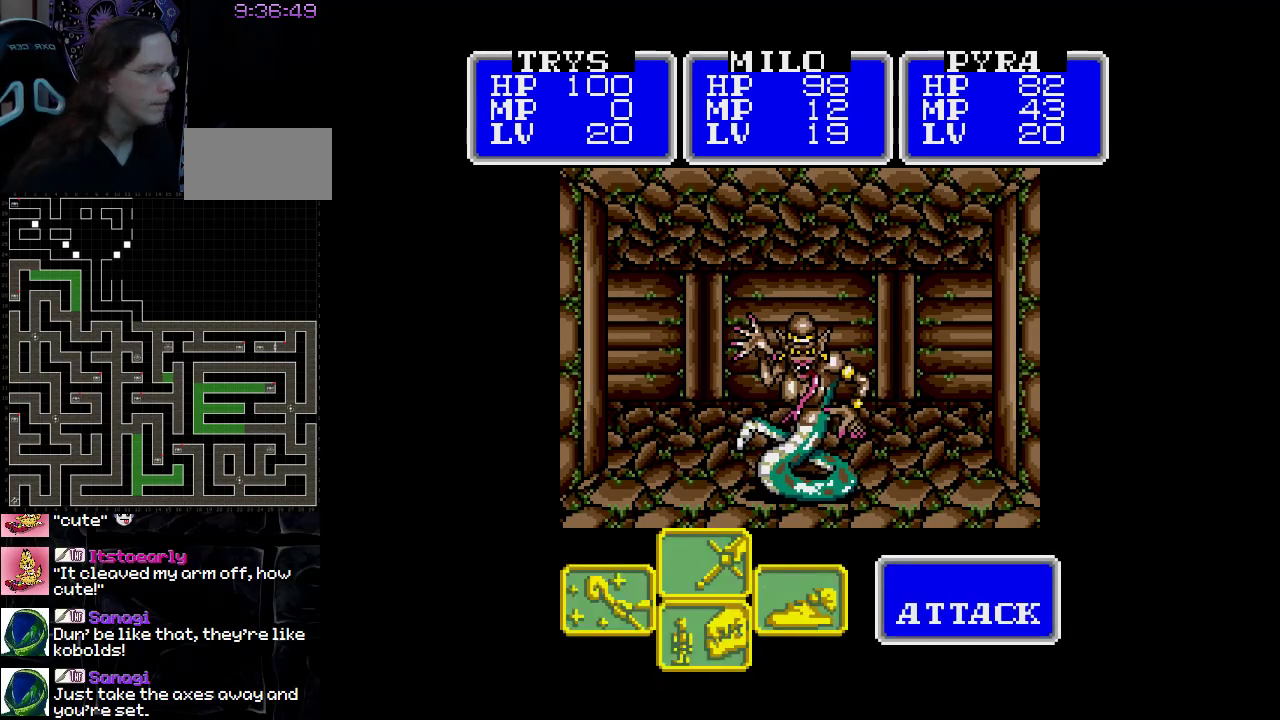
{"buttons": ["A"], "events": [[350, "A", "down"]]}
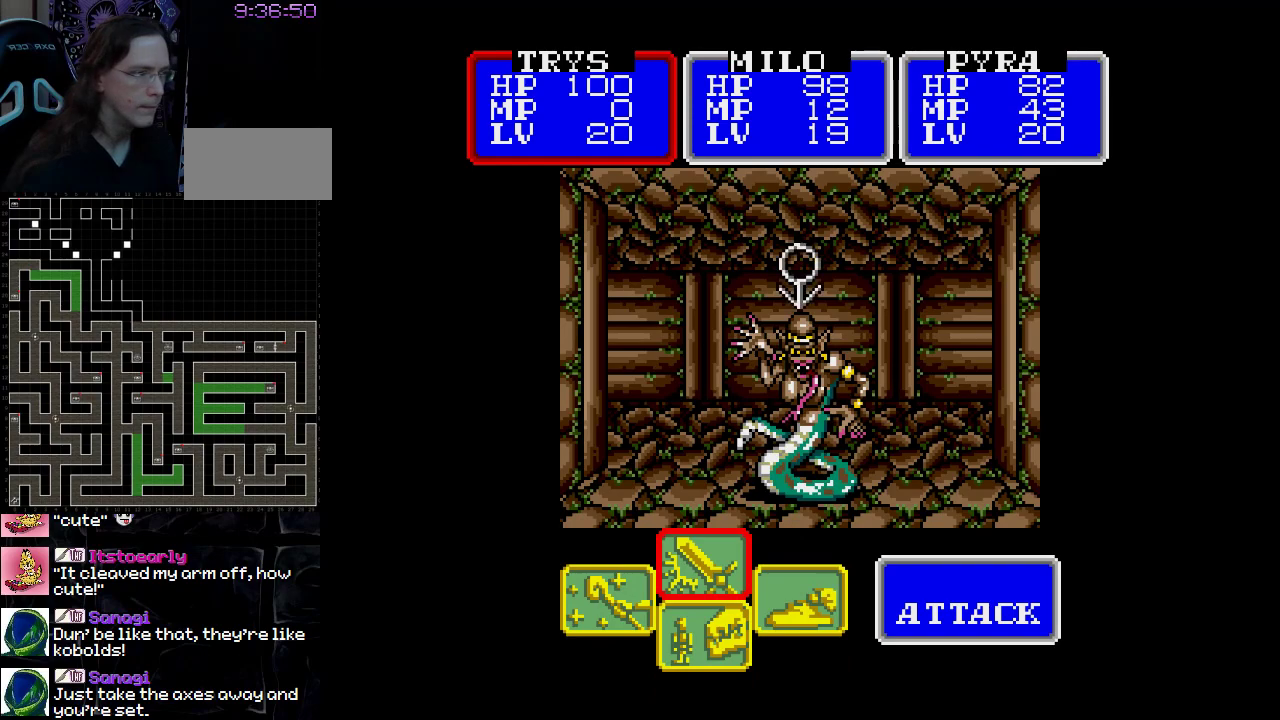
{"buttons": ["A"], "events": []}